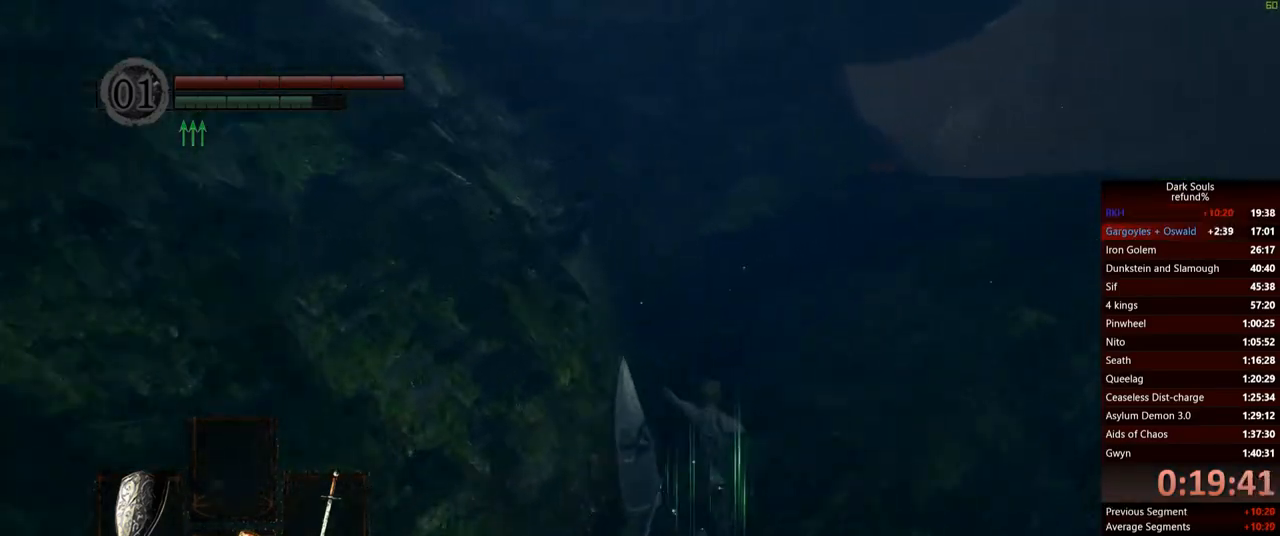
Gameplay with a controller (Xbox layout); each line is a JSON object with the inputs held at the frame after it. "events" lists button and stick changes between this image and that frame as [ms after this image, input, new state], when the widget could be followed in between. Not read: L3.
{"buttons": ["B"], "left_stick": "up", "right_stick": "center", "events": []}
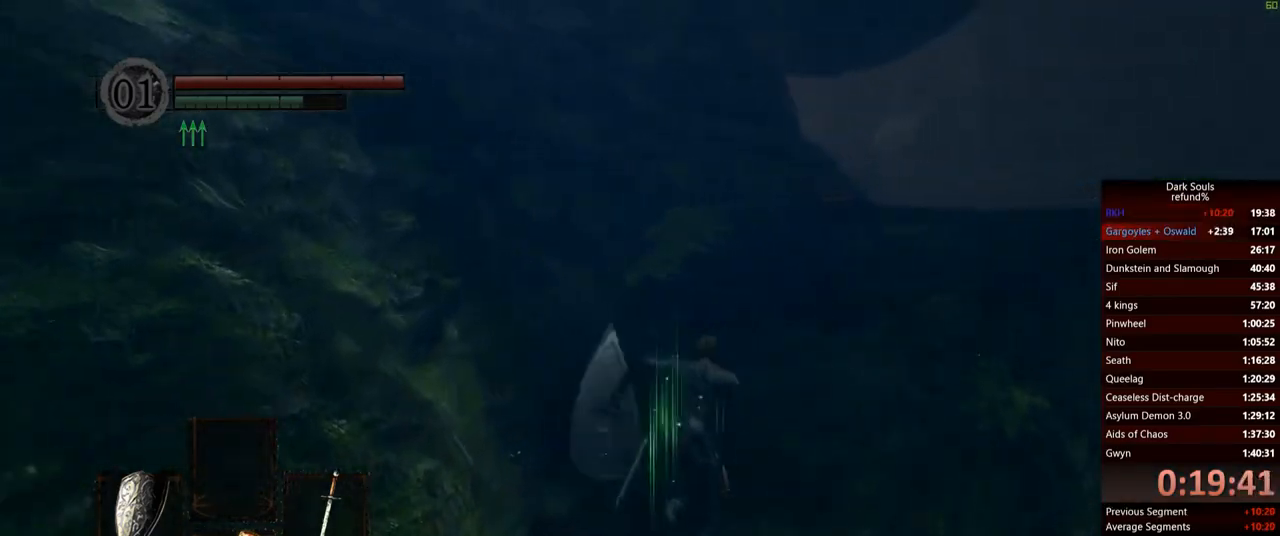
{"buttons": ["B"], "left_stick": "up", "right_stick": "center", "events": []}
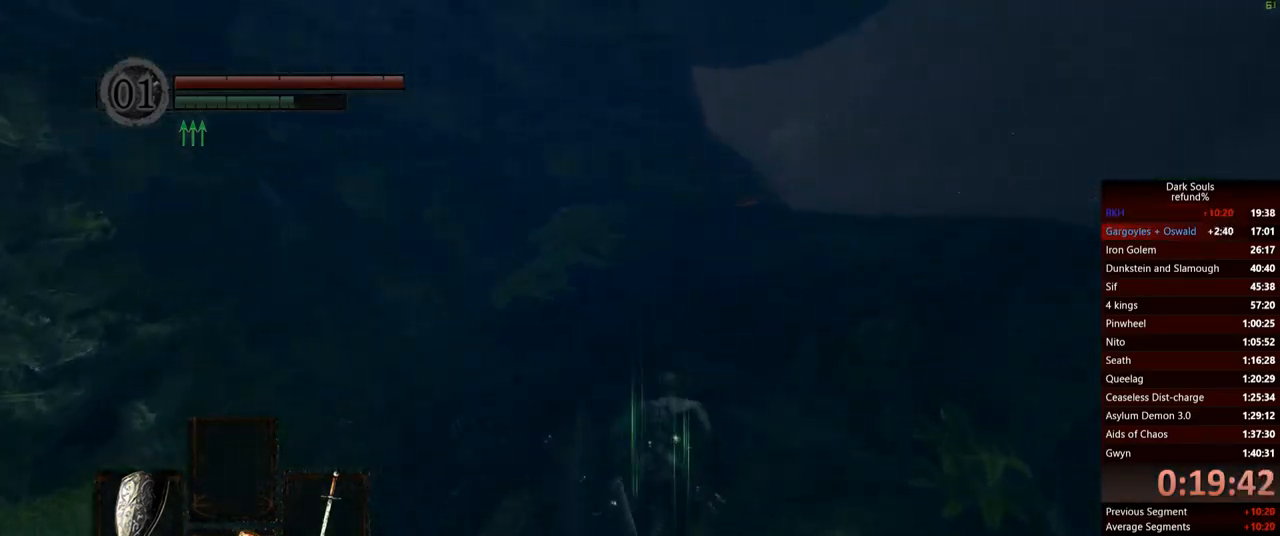
{"buttons": ["B"], "left_stick": "up", "right_stick": "center", "events": []}
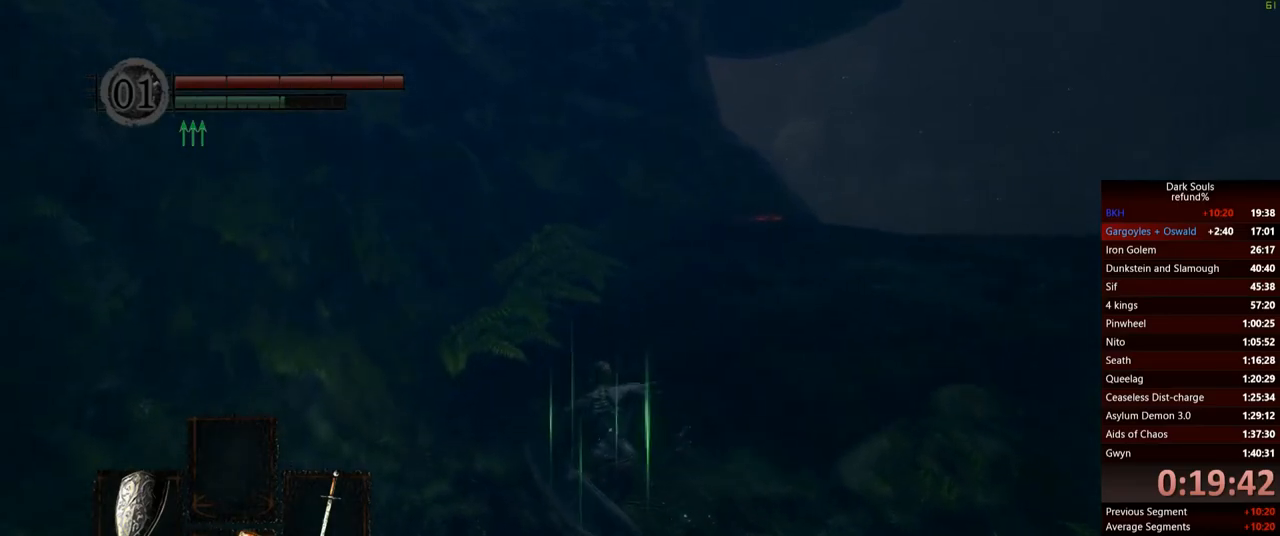
{"buttons": ["B"], "left_stick": "up-right", "right_stick": "center", "events": [[334, "left_stick", "up-right"]]}
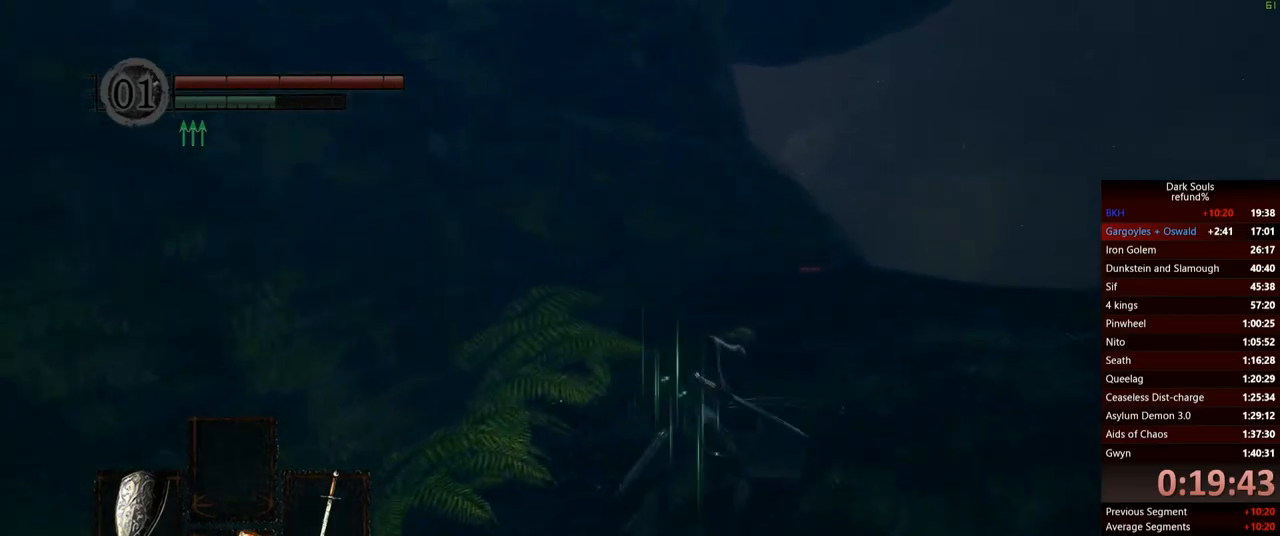
{"buttons": ["B"], "left_stick": "up", "right_stick": "center", "events": [[333, "left_stick", "up"]]}
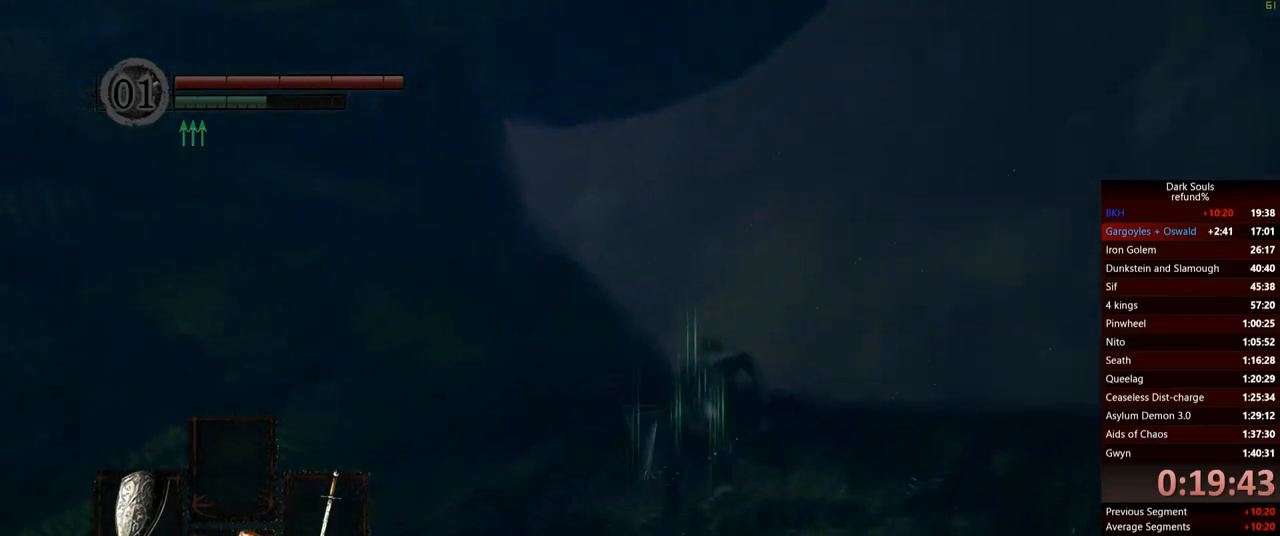
{"buttons": ["B"], "left_stick": "up", "right_stick": "down", "events": [[384, "right_stick", "down"]]}
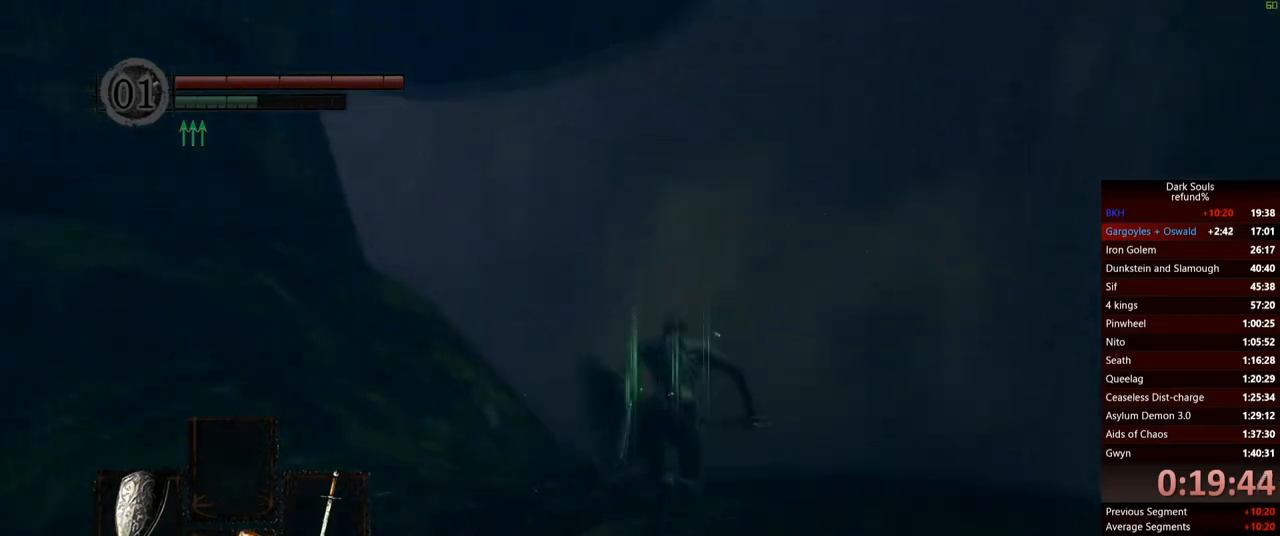
{"buttons": ["B"], "left_stick": "up", "right_stick": "center", "events": [[150, "right_stick", "center"]]}
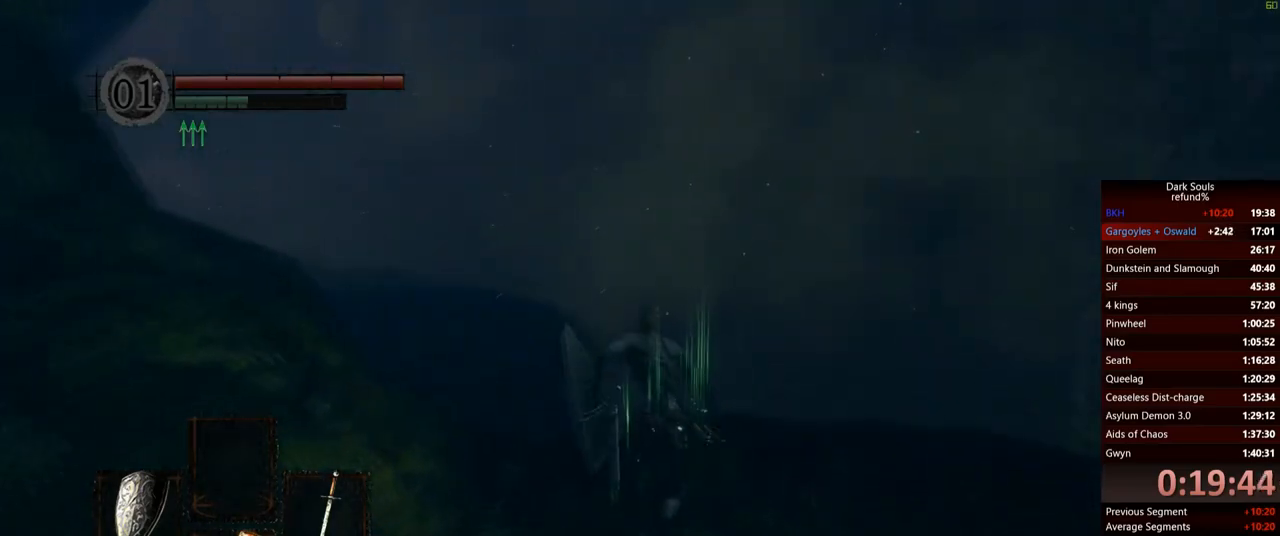
{"buttons": ["B", "Y"], "left_stick": "up", "right_stick": "center", "events": [[50, "right_stick", "down-left"], [250, "right_stick", "center"], [417, "Y", "down"]]}
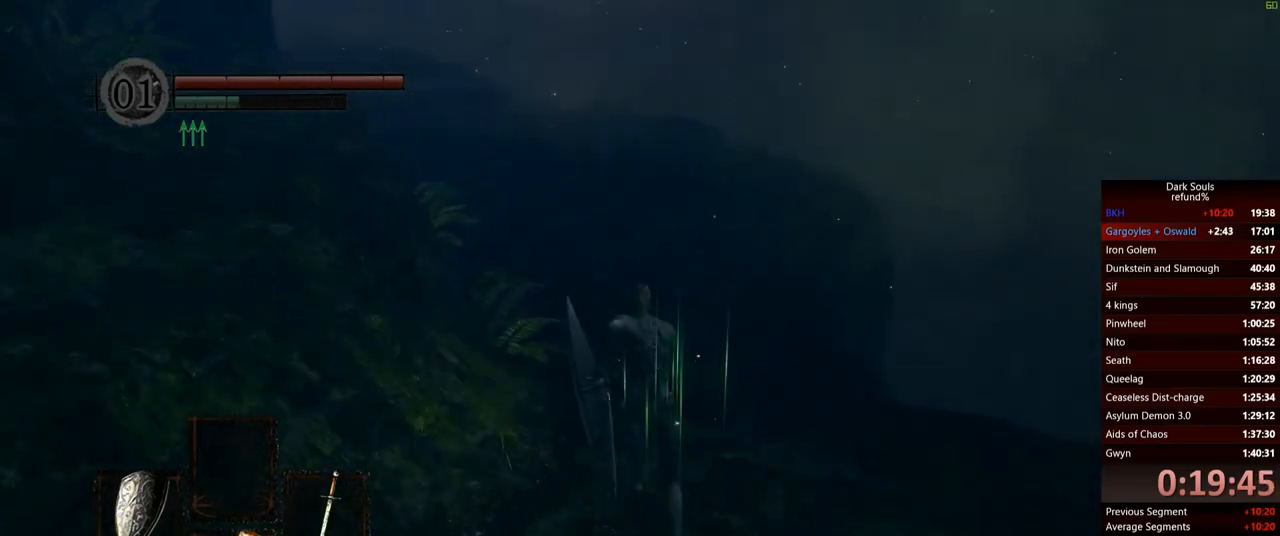
{"buttons": ["B"], "left_stick": "up", "right_stick": "center", "events": [[33, "Y", "up"]]}
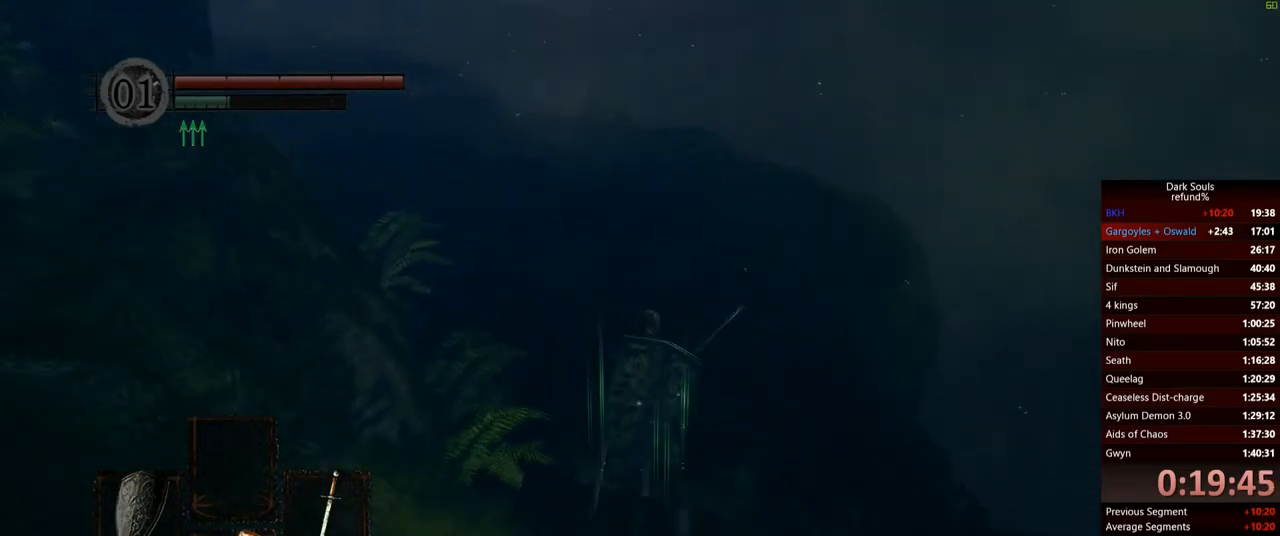
{"buttons": ["B"], "left_stick": "up", "right_stick": "center", "events": []}
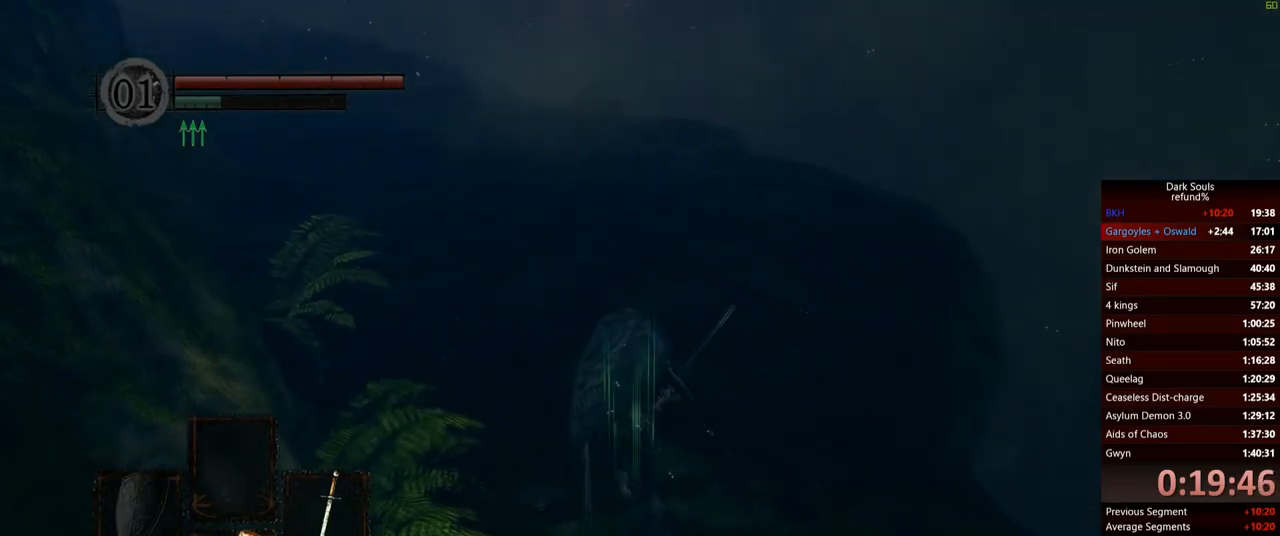
{"buttons": ["B"], "left_stick": "up", "right_stick": "center", "events": []}
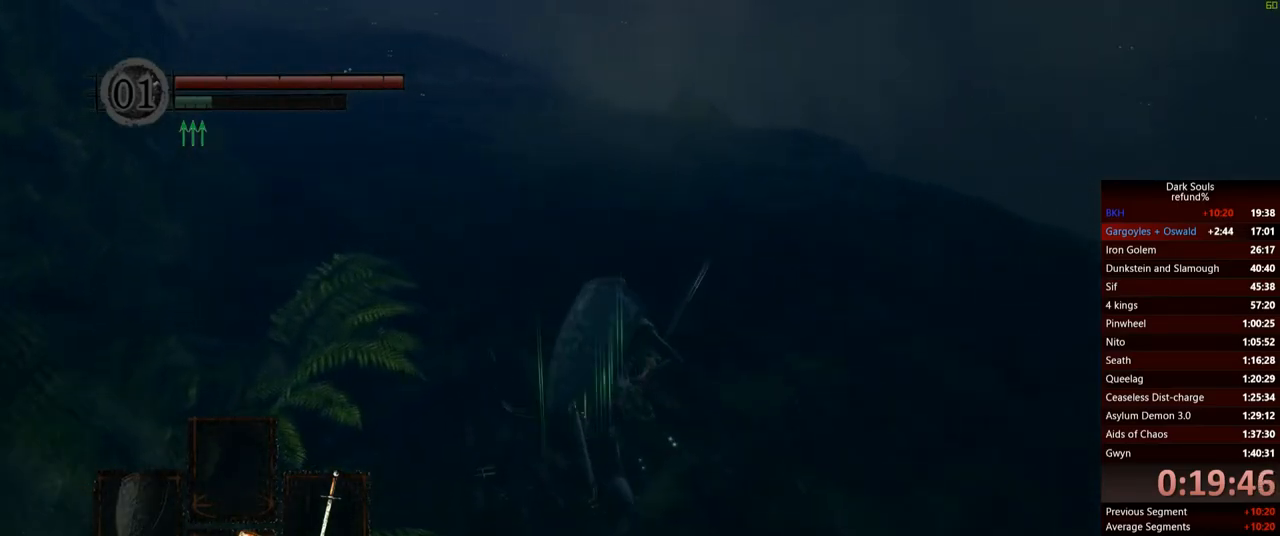
{"buttons": ["B"], "left_stick": "up", "right_stick": "center", "events": []}
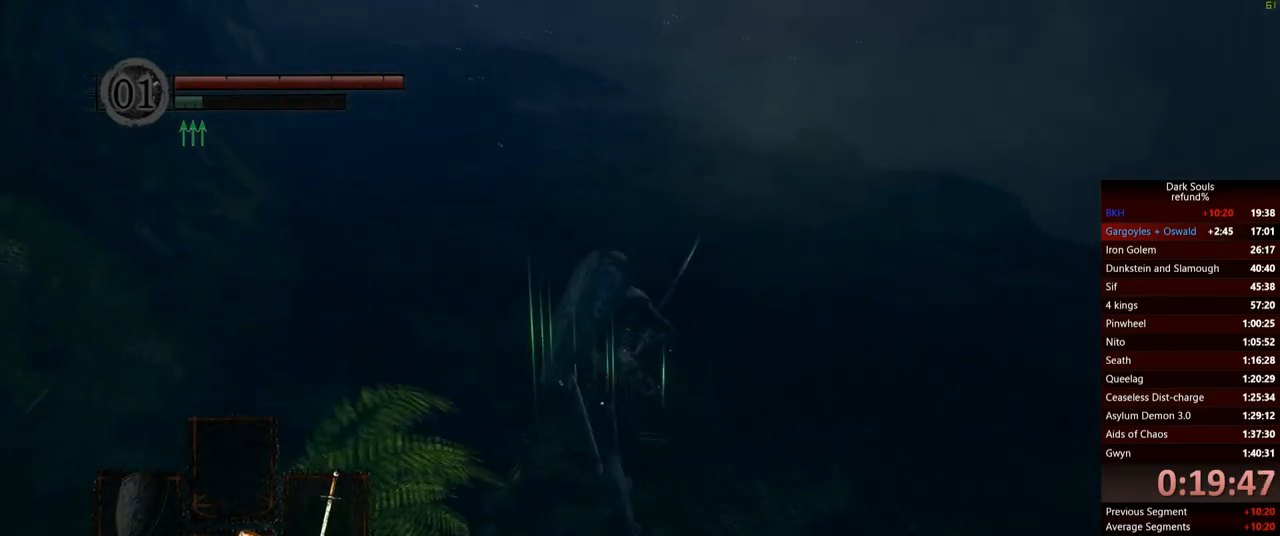
{"buttons": [], "left_stick": "up", "right_stick": "center", "events": [[33, "B", "up"], [350, "right_stick", "up-left"], [500, "right_stick", "center"]]}
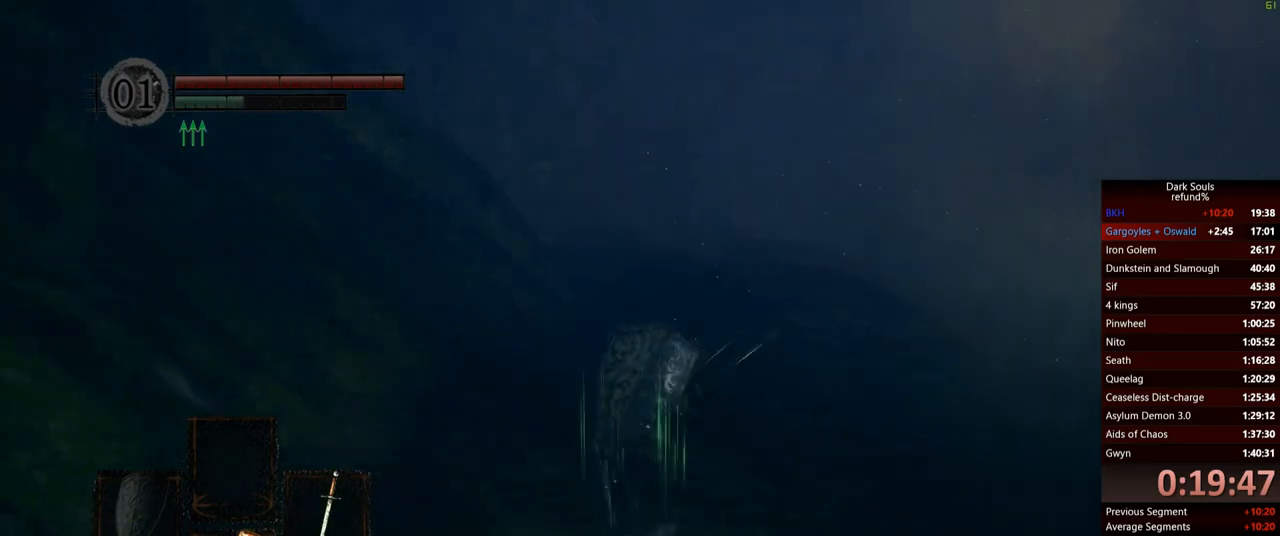
{"buttons": [], "left_stick": "up", "right_stick": "center", "events": []}
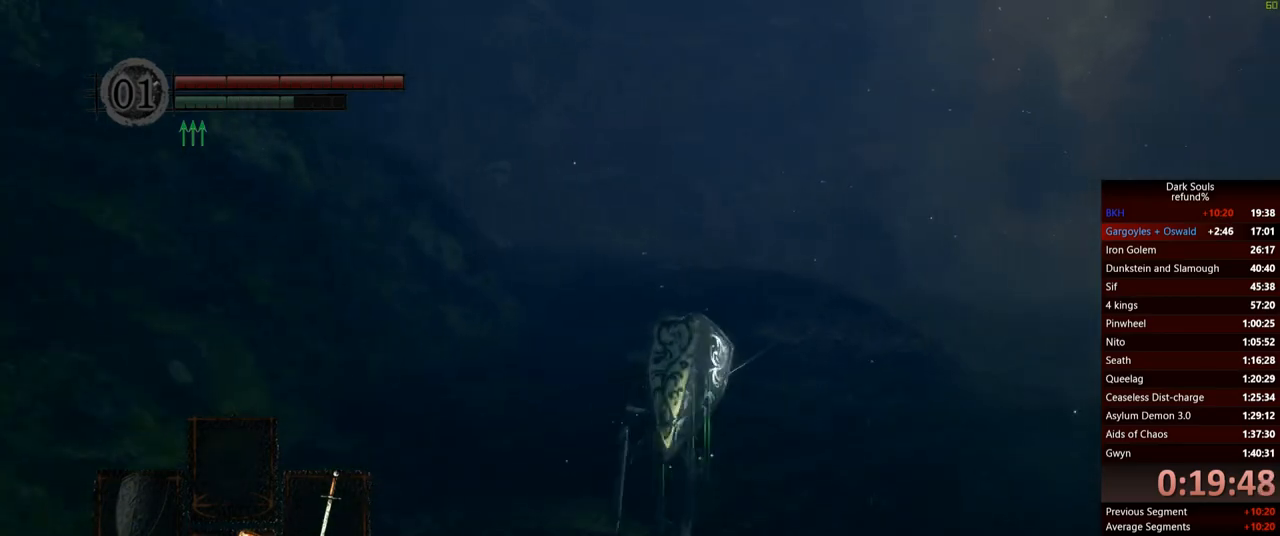
{"buttons": ["B"], "left_stick": "up", "right_stick": "center", "events": [[33, "B", "down"]]}
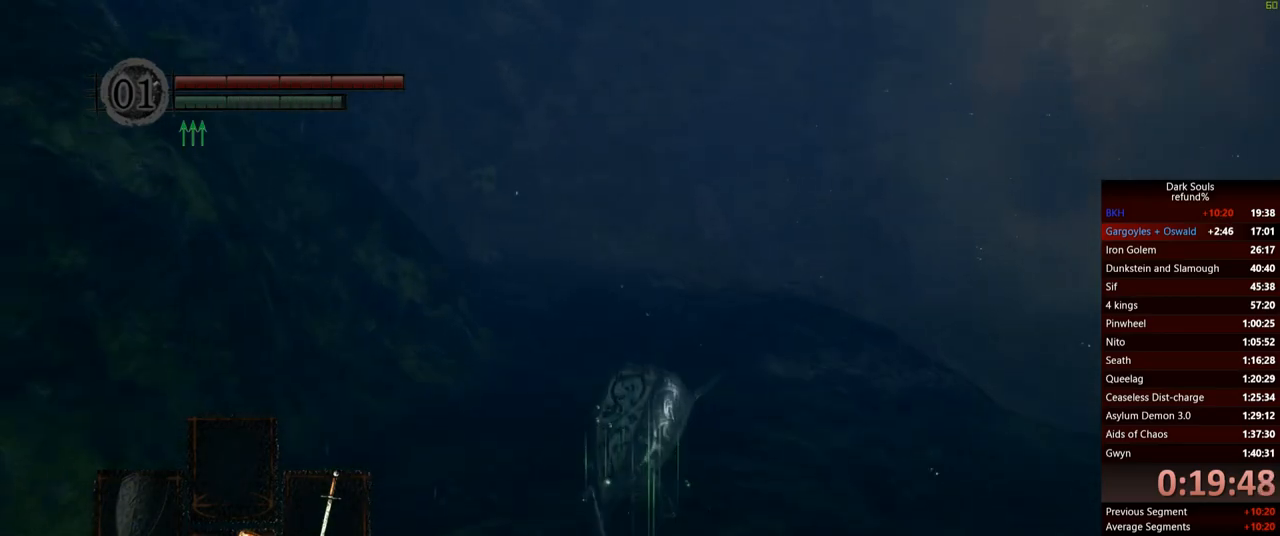
{"buttons": ["B"], "left_stick": "up", "right_stick": "center", "events": []}
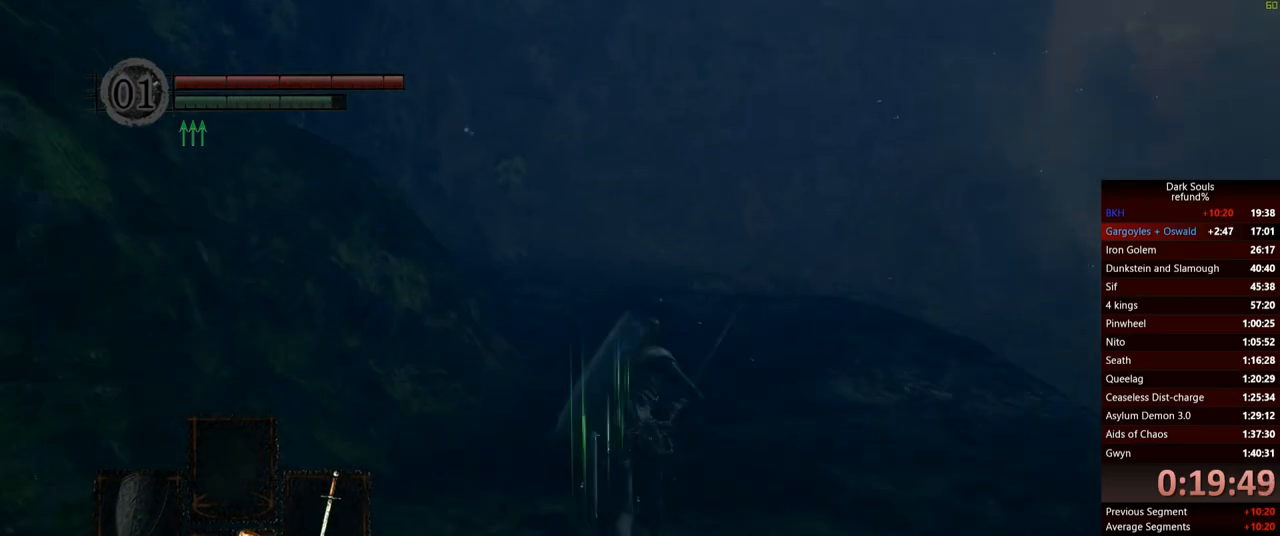
{"buttons": ["B"], "left_stick": "up", "right_stick": "center", "events": []}
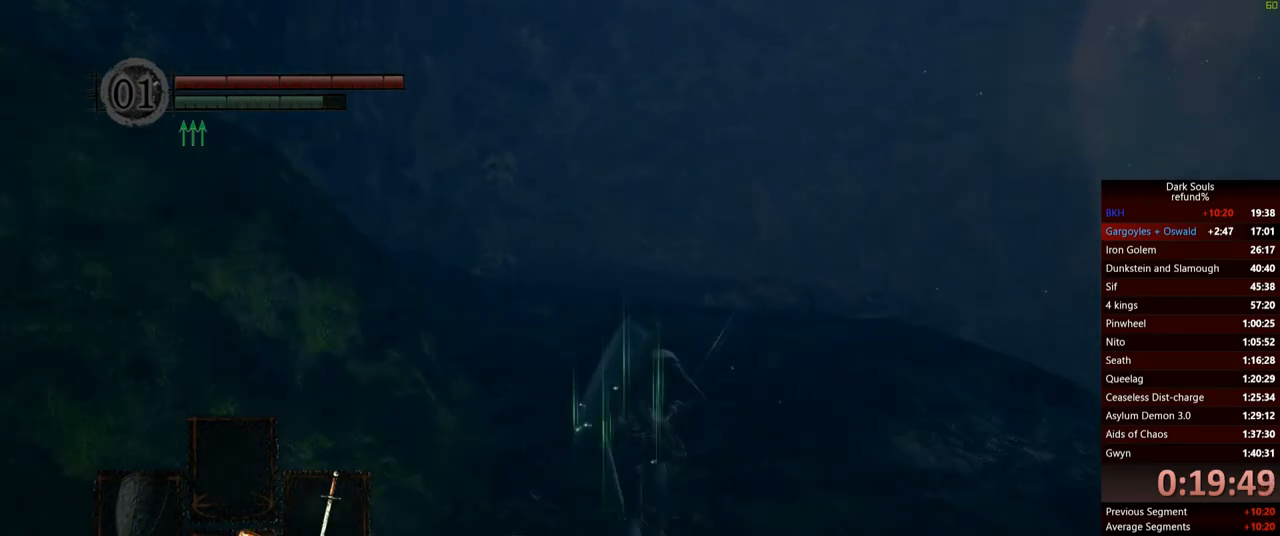
{"buttons": ["B"], "left_stick": "up", "right_stick": "center", "events": []}
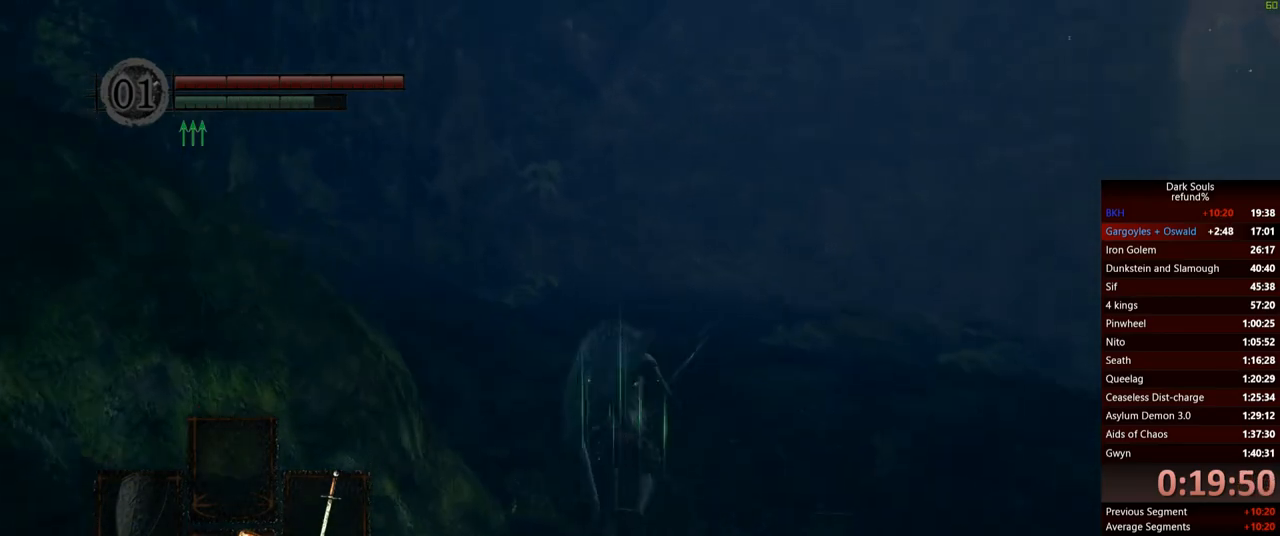
{"buttons": ["B"], "left_stick": "up", "right_stick": "left", "events": [[183, "right_stick", "left"]]}
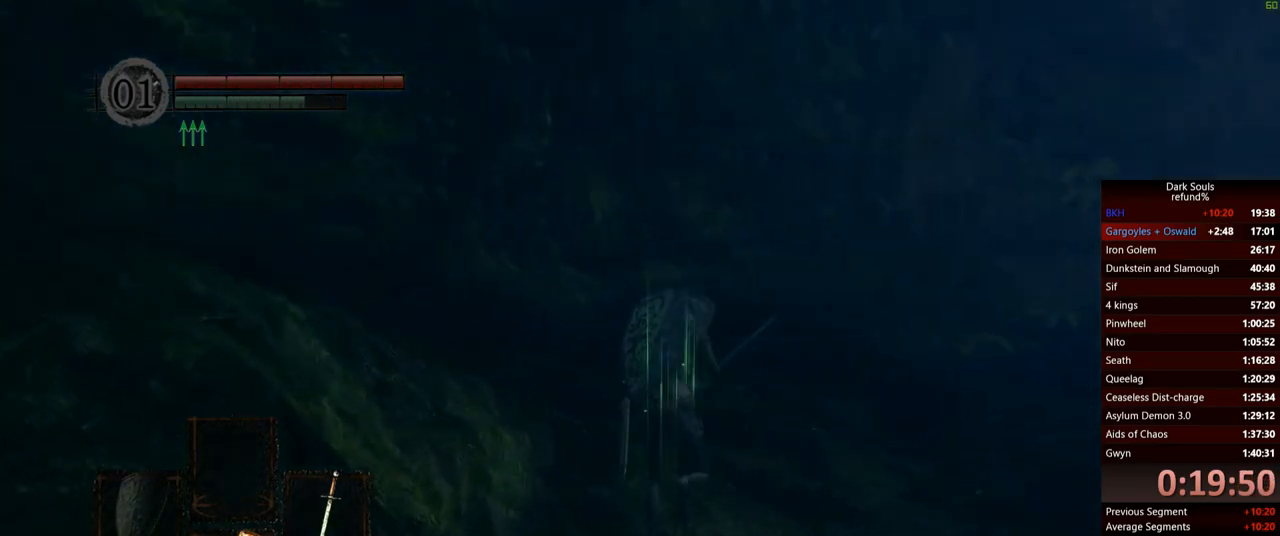
{"buttons": ["B"], "left_stick": "up", "right_stick": "left", "events": []}
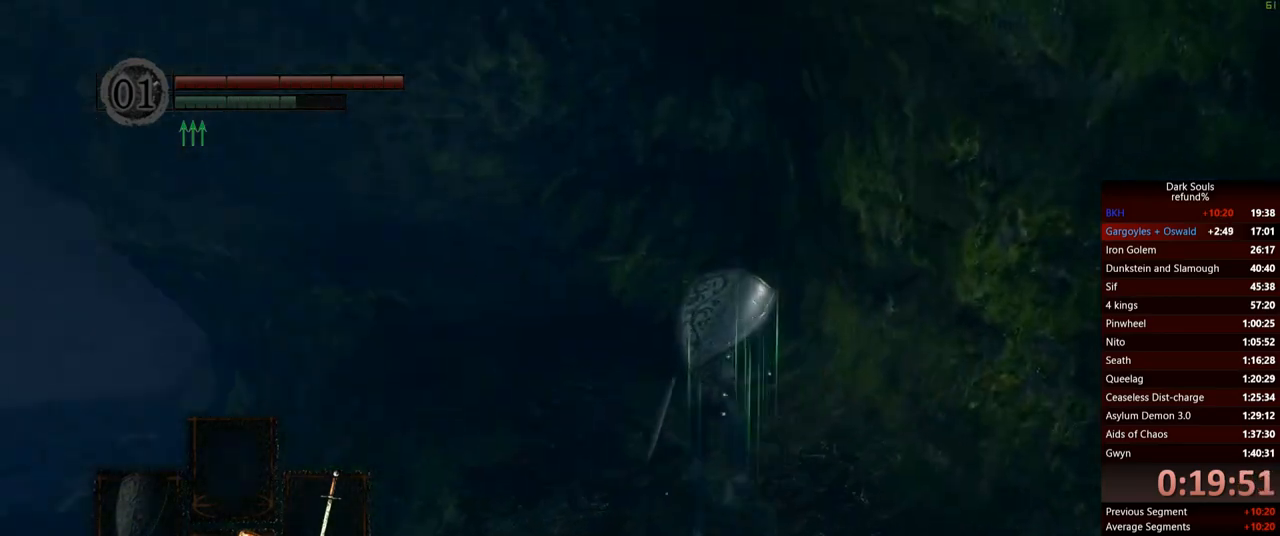
{"buttons": ["B"], "left_stick": "up", "right_stick": "center", "events": [[133, "right_stick", "center"]]}
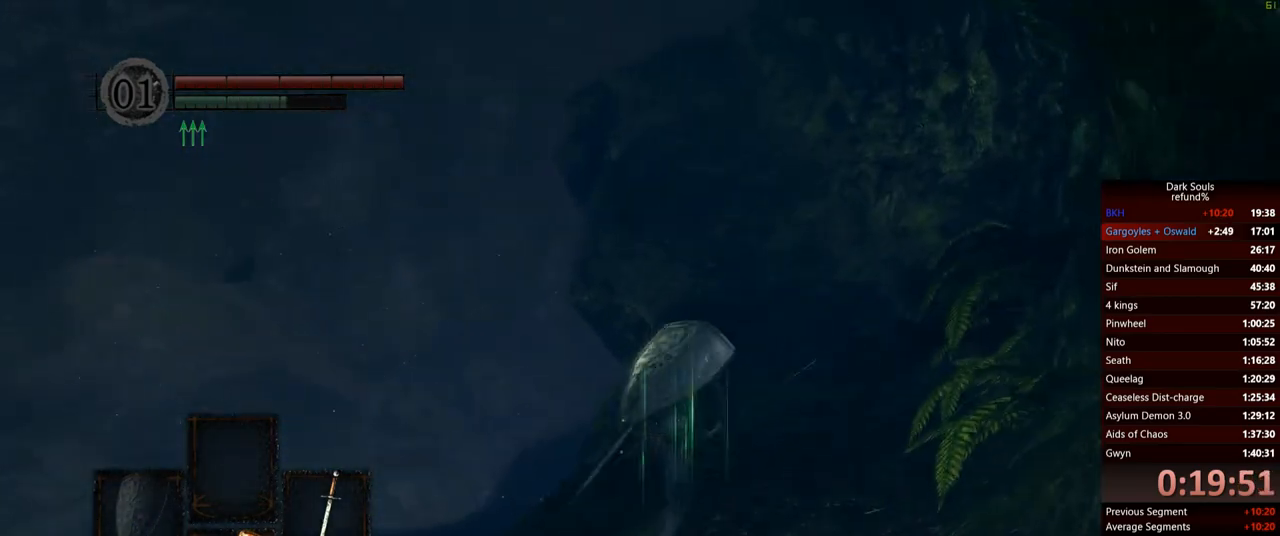
{"buttons": ["B"], "left_stick": "up", "right_stick": "center", "events": []}
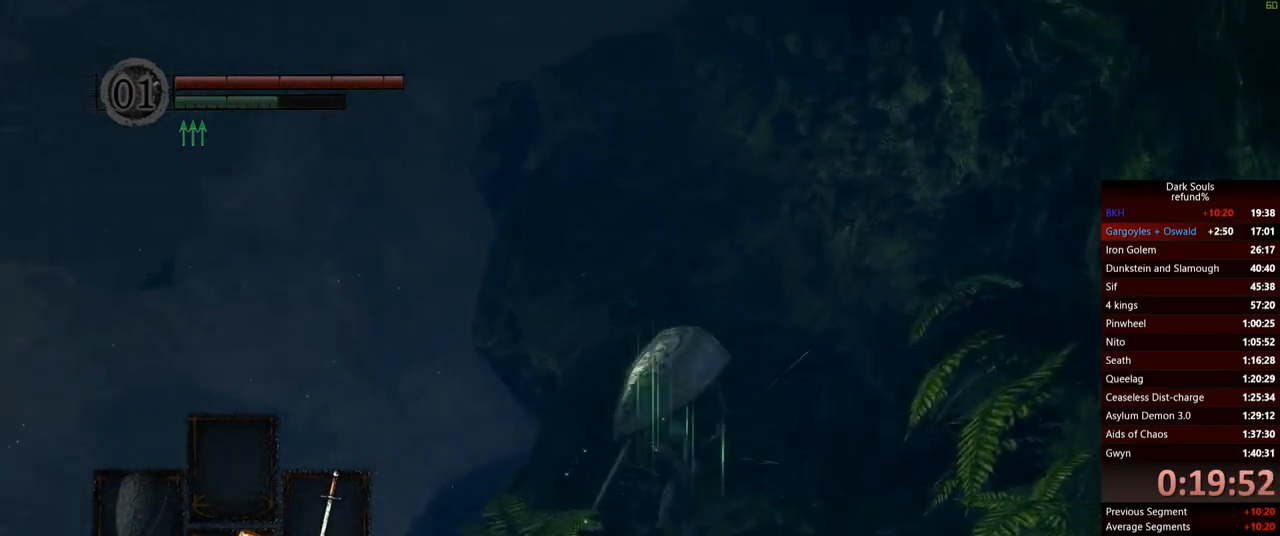
{"buttons": ["B"], "left_stick": "up", "right_stick": "center", "events": []}
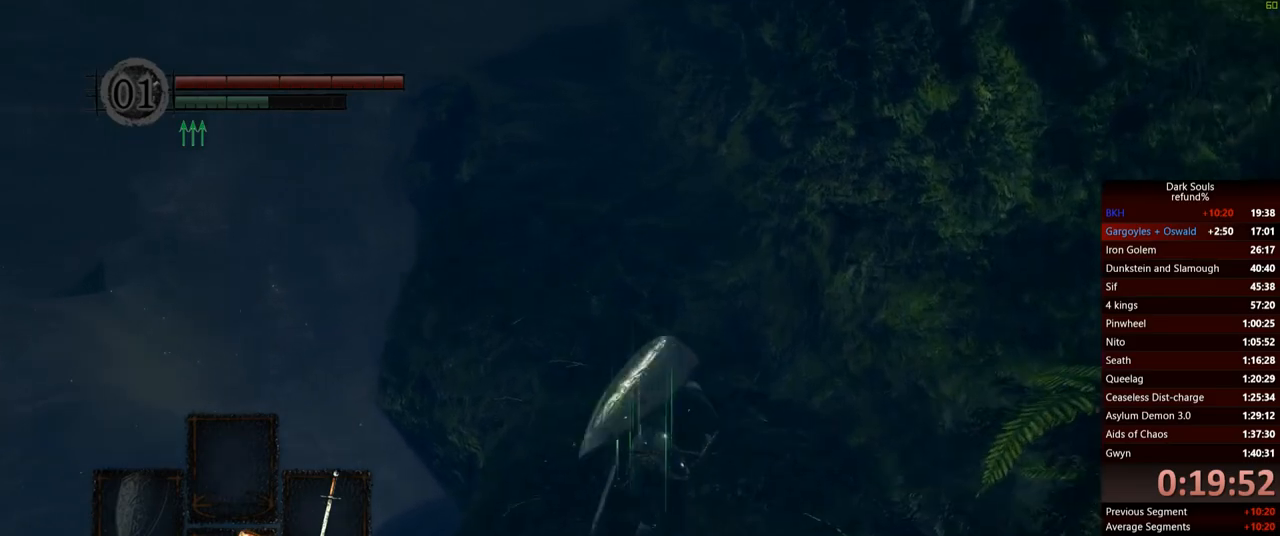
{"buttons": ["B"], "left_stick": "up", "right_stick": "center", "events": []}
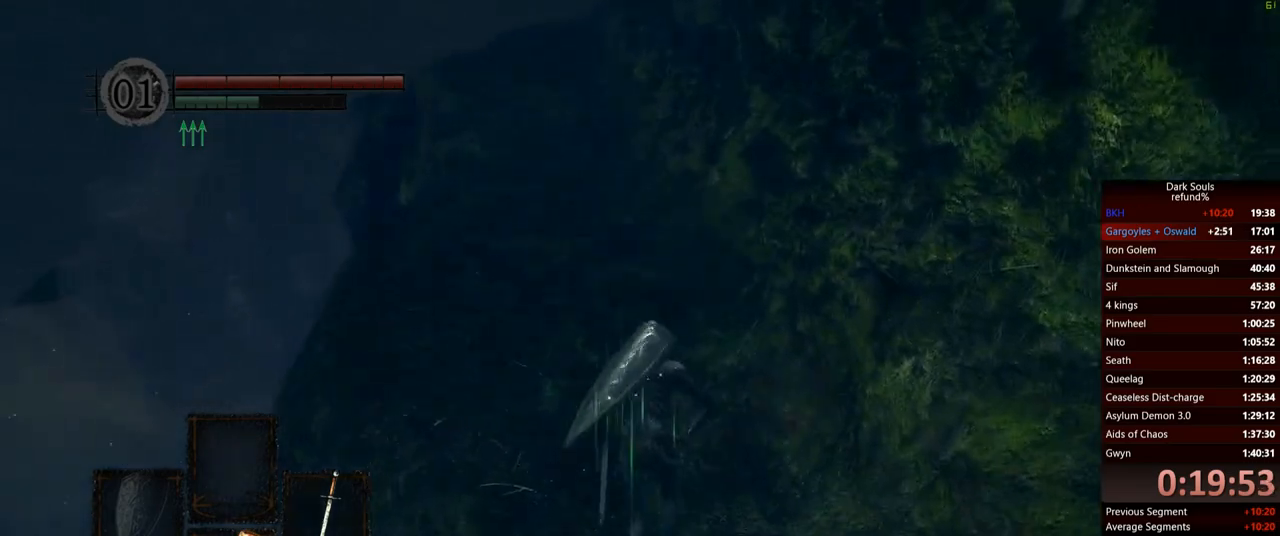
{"buttons": ["B"], "left_stick": "up", "right_stick": "center", "events": []}
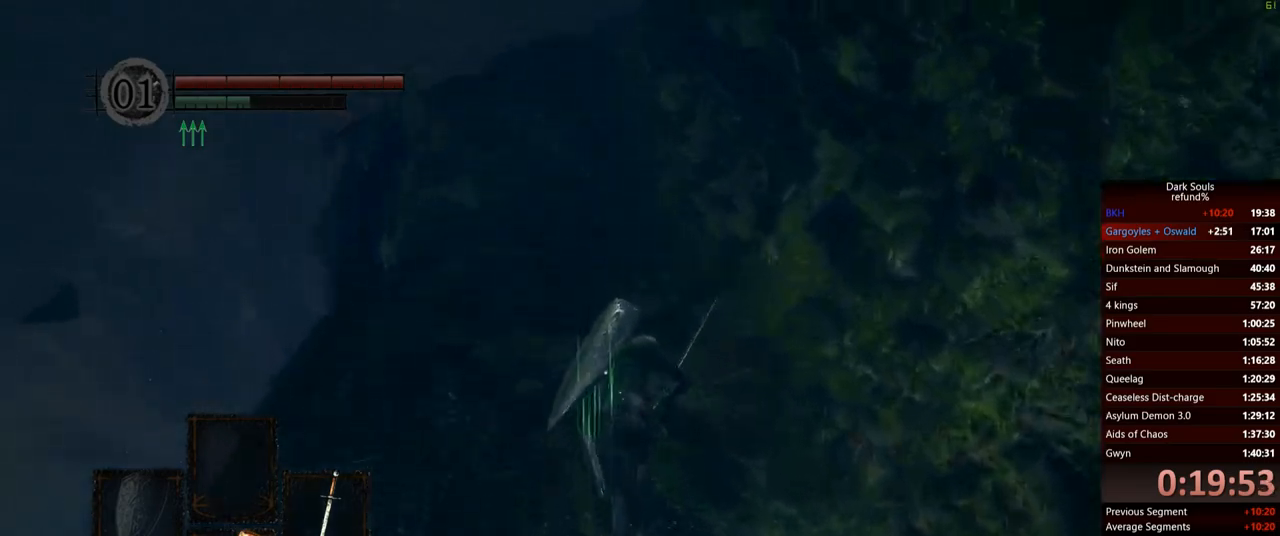
{"buttons": ["B"], "left_stick": "up", "right_stick": "center", "events": []}
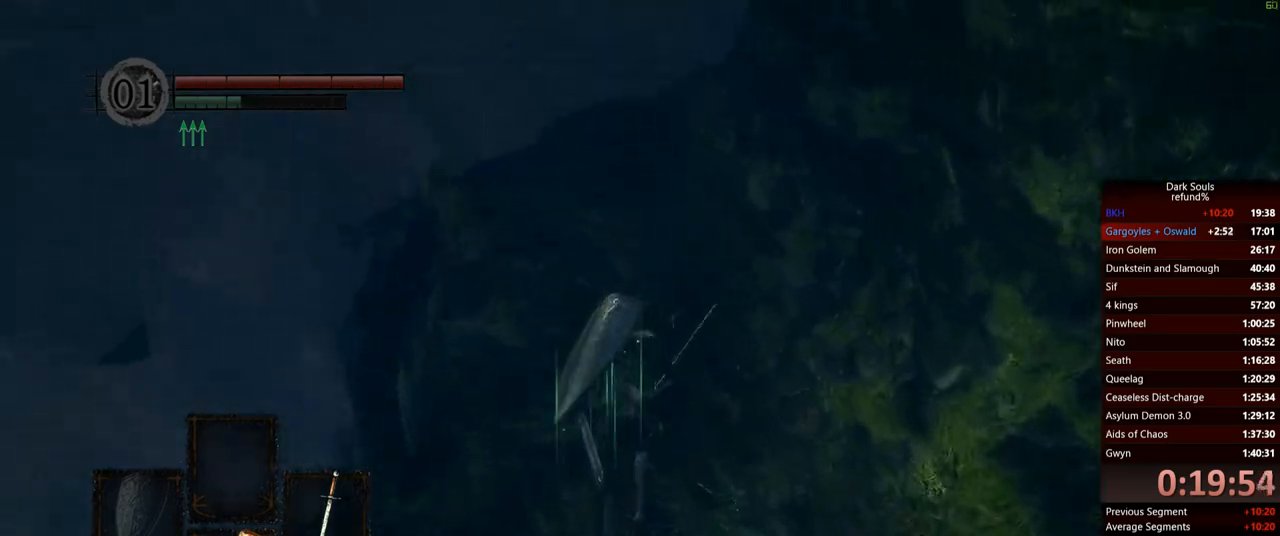
{"buttons": ["B"], "left_stick": "up", "right_stick": "center", "events": []}
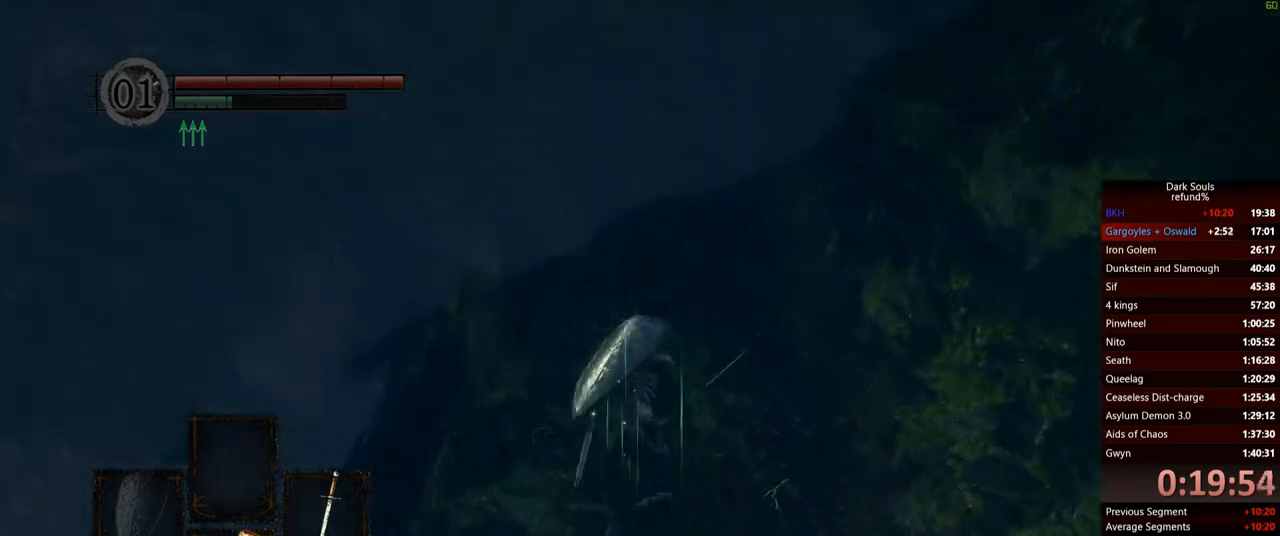
{"buttons": ["B"], "left_stick": "up", "right_stick": "center", "events": []}
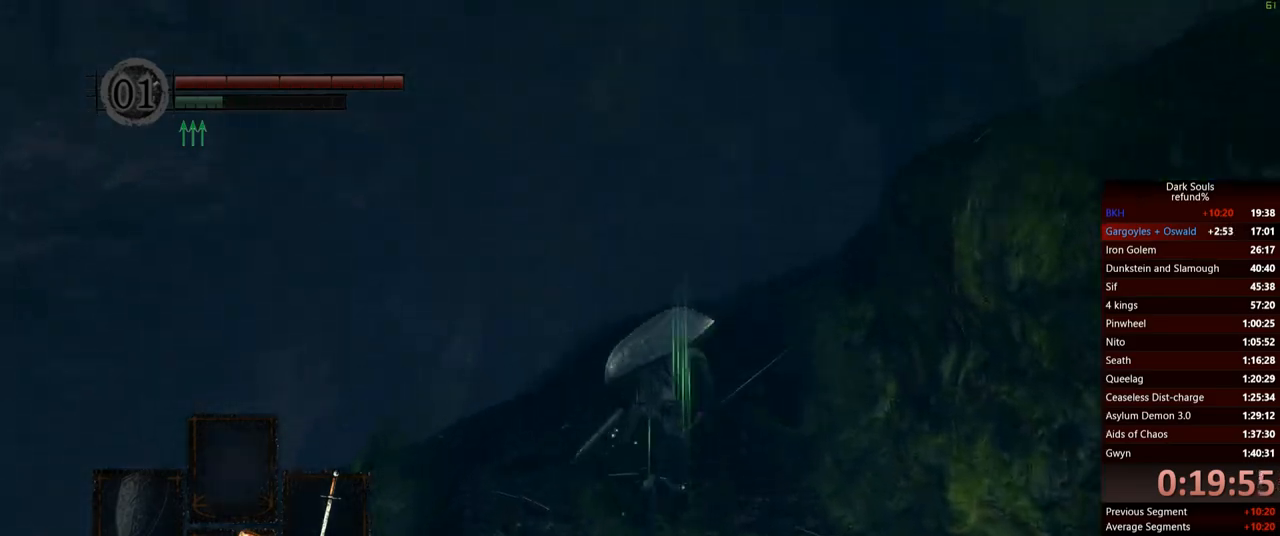
{"buttons": ["B"], "left_stick": "up", "right_stick": "center", "events": []}
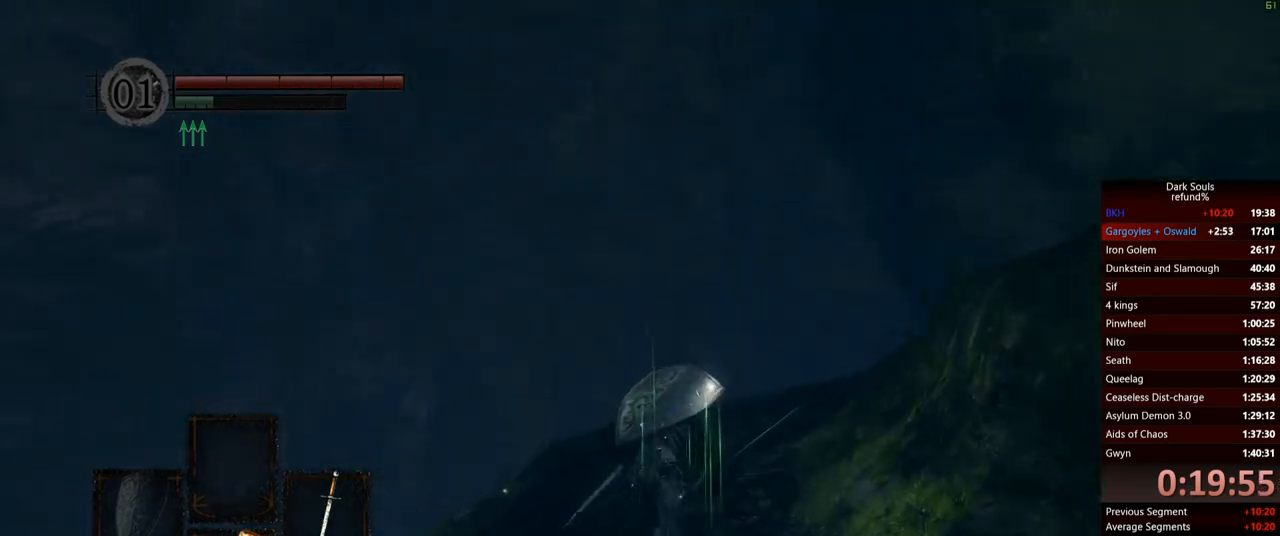
{"buttons": ["B"], "left_stick": "up", "right_stick": "down-right", "events": [[167, "right_stick", "down-right"]]}